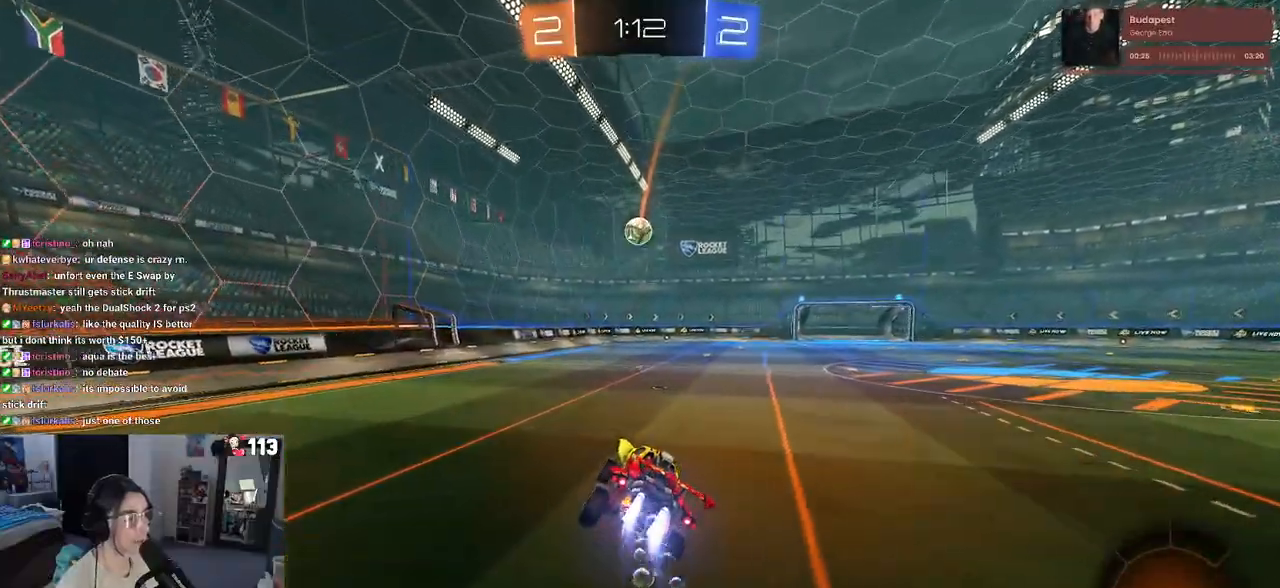
Gameplay with a controller (PlayStation layout); each line is a JSON object with the inputs held at the frame after it. "events" lists button and stick changes between this image and that frame as [ms after this image, input, new state], when the widget could be followed in between.
{"buttons": ["R1", "R2"], "left_stick": "center", "right_stick": "center", "events": [[100, "left_stick", "center"], [117, "SQUARE", "up"], [183, "left_stick", "left"], [283, "left_stick", "center"]]}
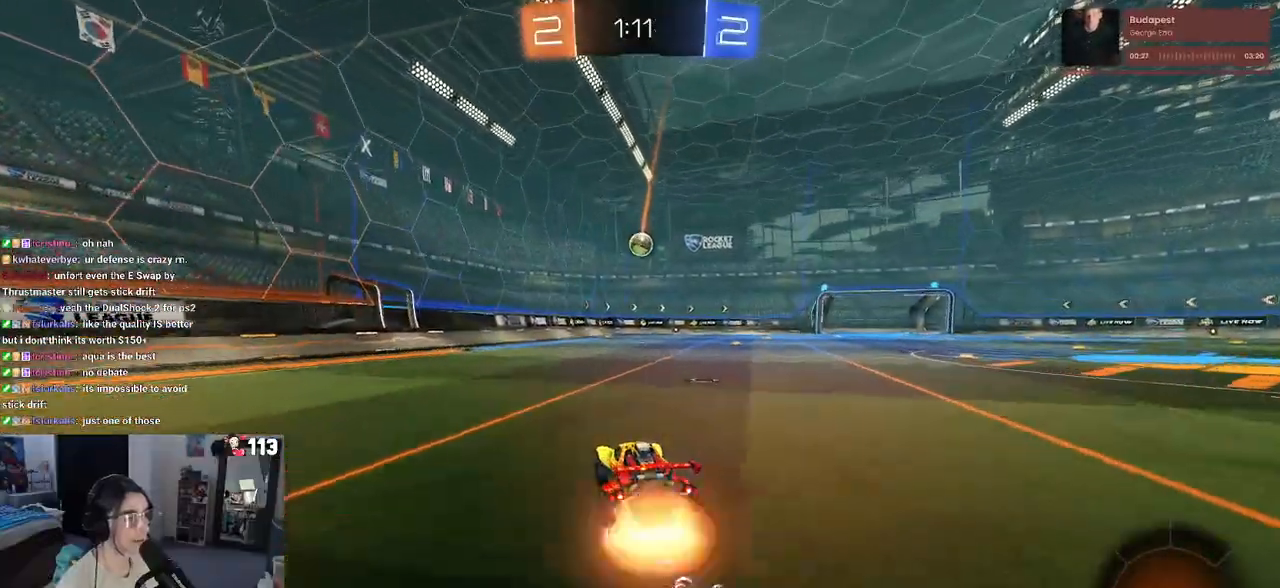
{"buttons": ["SQUARE", "R2"], "left_stick": "down-right", "right_stick": "center", "events": [[17, "CROSS", "down"], [17, "R1", "up"], [67, "left_stick", "up-right"], [83, "CROSS", "up"], [150, "CROSS", "down"], [183, "SQUARE", "down"], [233, "CROSS", "up"], [250, "left_stick", "down"], [367, "left_stick", "down-right"]]}
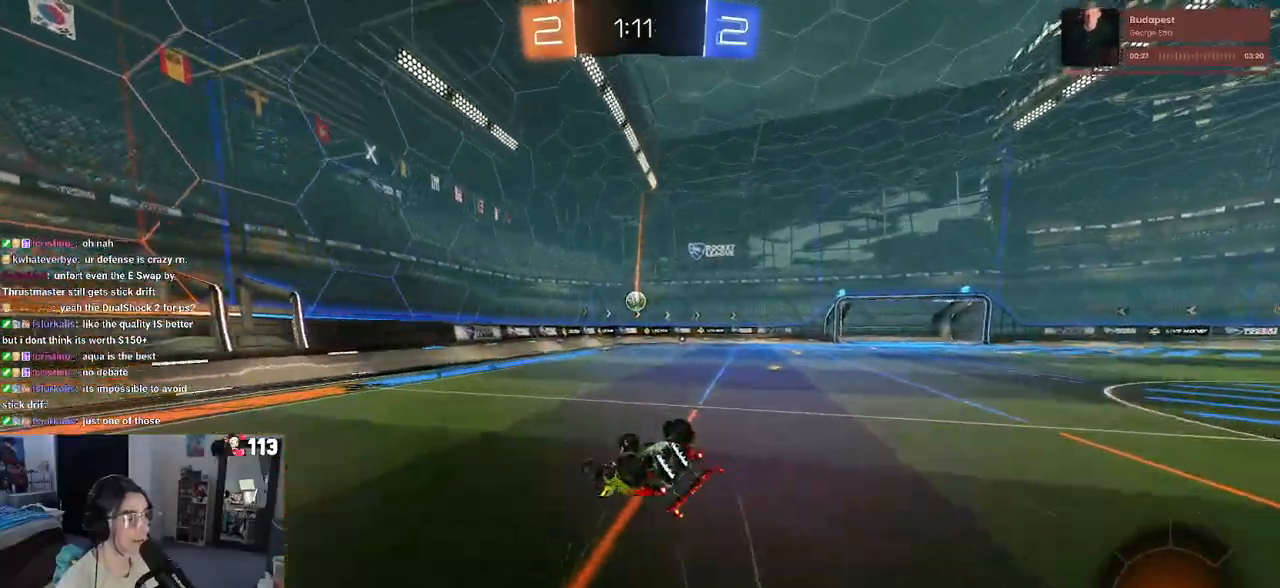
{"buttons": ["R2"], "left_stick": "down-right", "right_stick": "center", "events": [[467, "SQUARE", "up"]]}
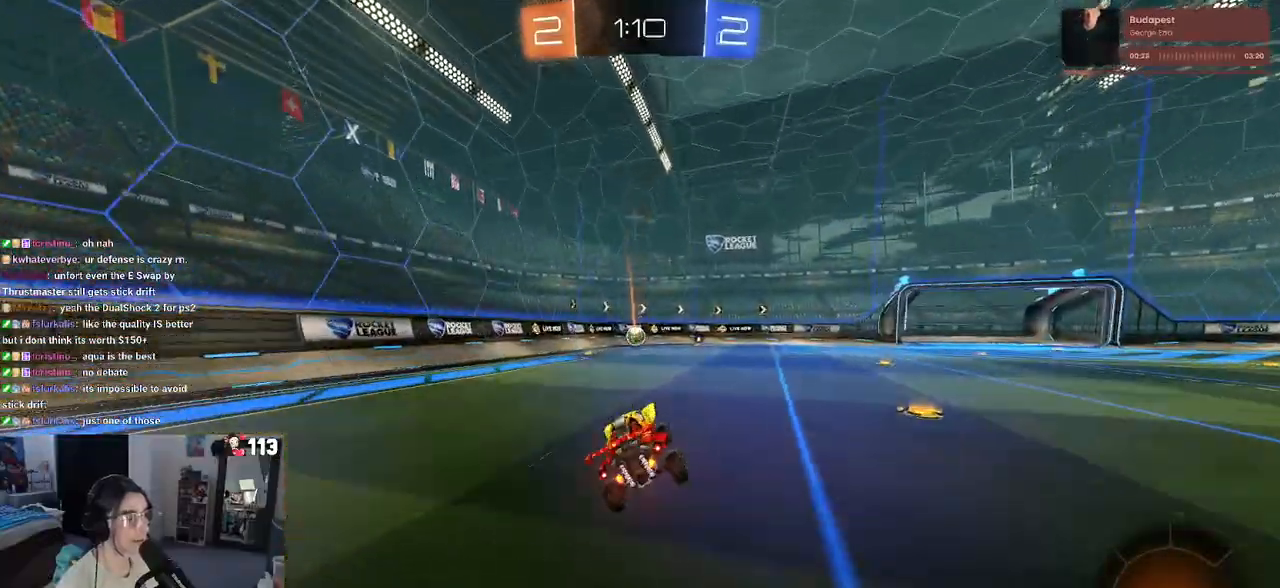
{"buttons": ["R2"], "left_stick": "center", "right_stick": "center", "events": [[17, "left_stick", "center"]]}
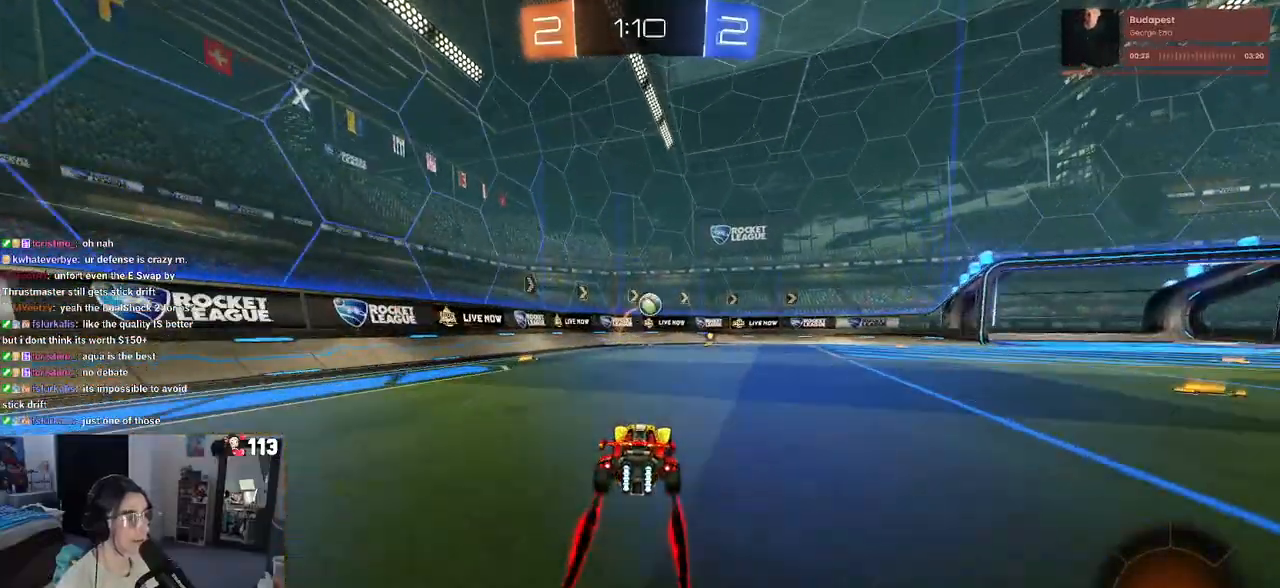
{"buttons": ["R2"], "left_stick": "center", "right_stick": "center", "events": [[50, "left_stick", "right"], [333, "left_stick", "center"]]}
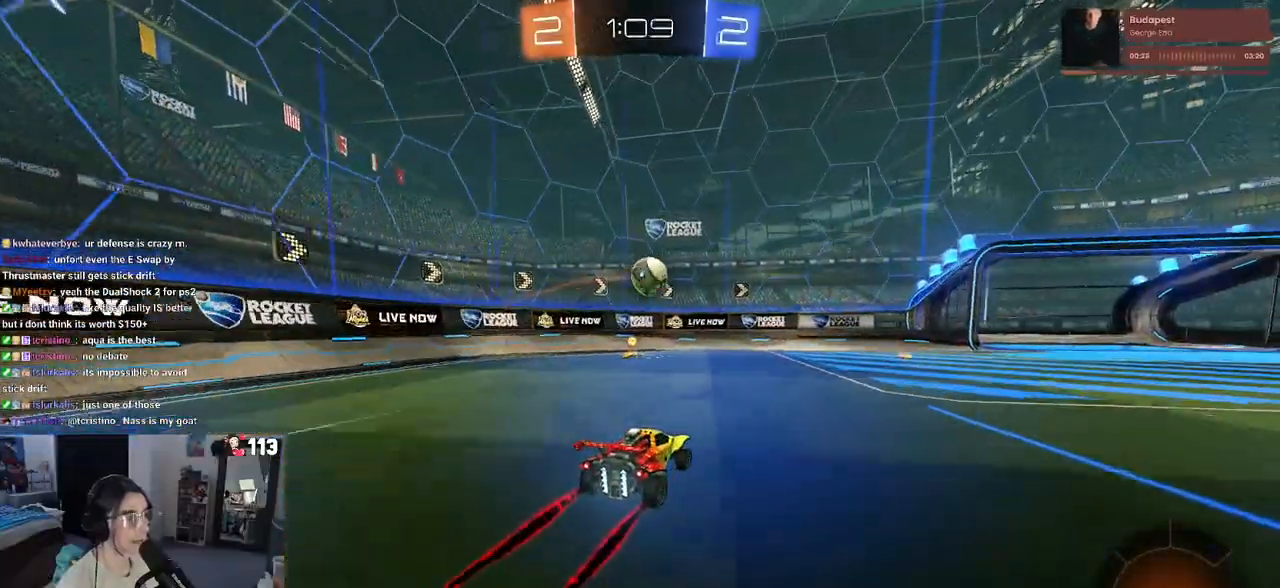
{"buttons": ["R1", "R2"], "left_stick": "right", "right_stick": "center", "events": [[200, "CROSS", "down"], [200, "left_stick", "down"], [333, "R1", "down"], [333, "left_stick", "down-right"], [450, "left_stick", "right"], [483, "CROSS", "up"]]}
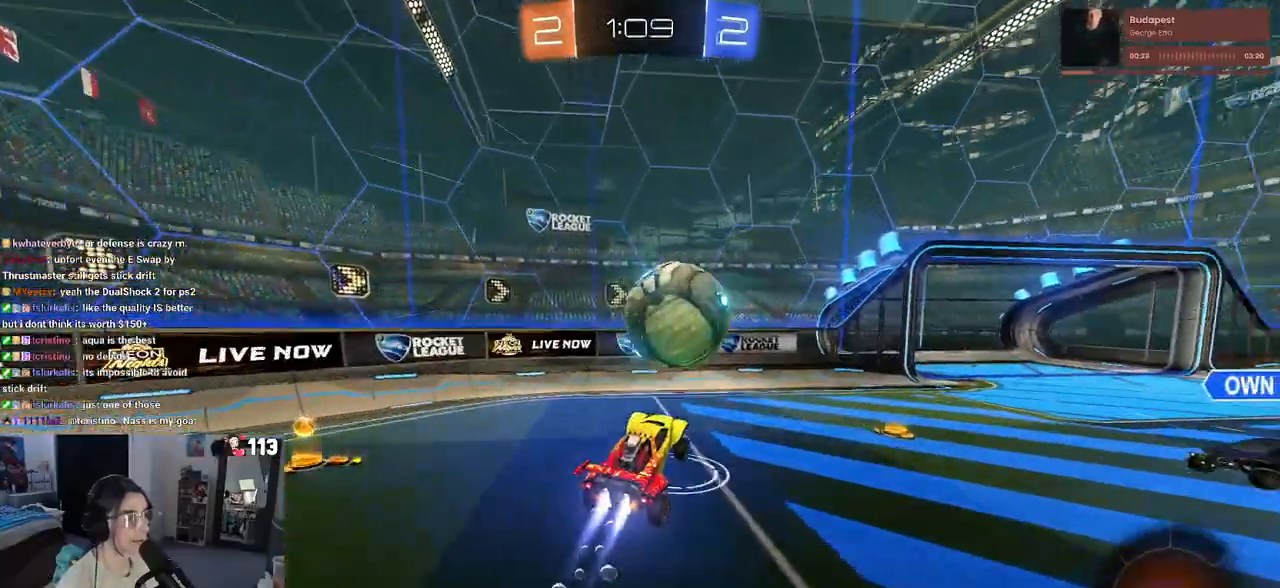
{"buttons": ["SQUARE", "R1", "R2"], "left_stick": "down-right", "right_stick": "center", "events": [[33, "left_stick", "up-right"], [83, "CROSS", "down"], [167, "left_stick", "down-right"], [200, "CROSS", "up"], [500, "SQUARE", "down"]]}
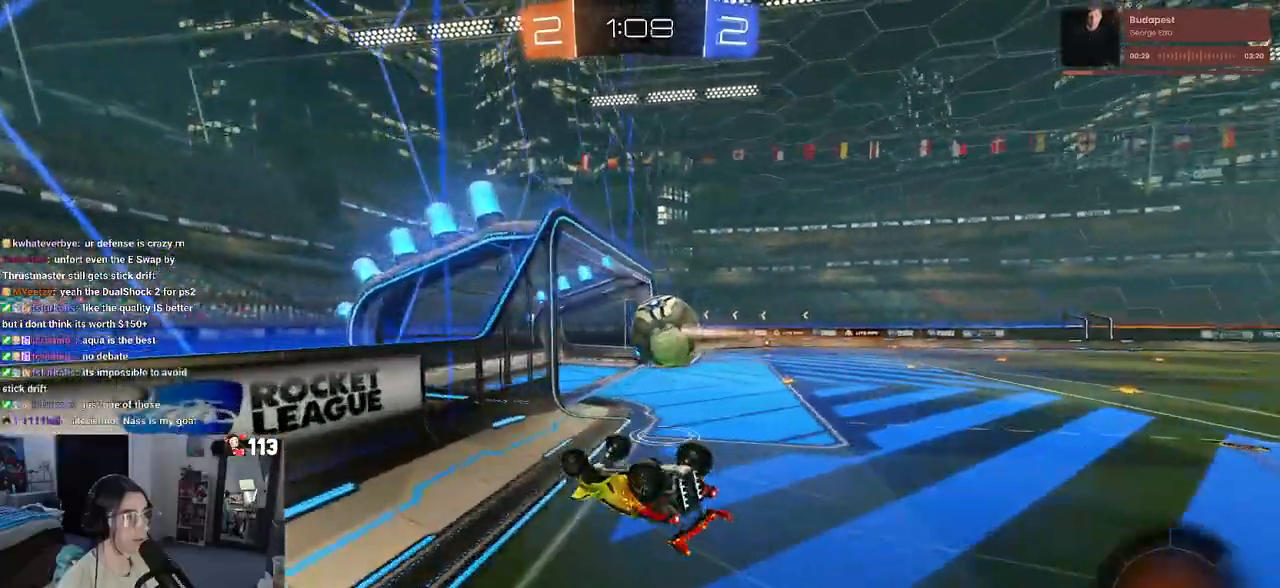
{"buttons": ["TRIANGLE", "R2"], "left_stick": "right", "right_stick": "center", "events": [[117, "R1", "up"], [200, "left_stick", "right"], [333, "SQUARE", "up"], [450, "TRIANGLE", "down"]]}
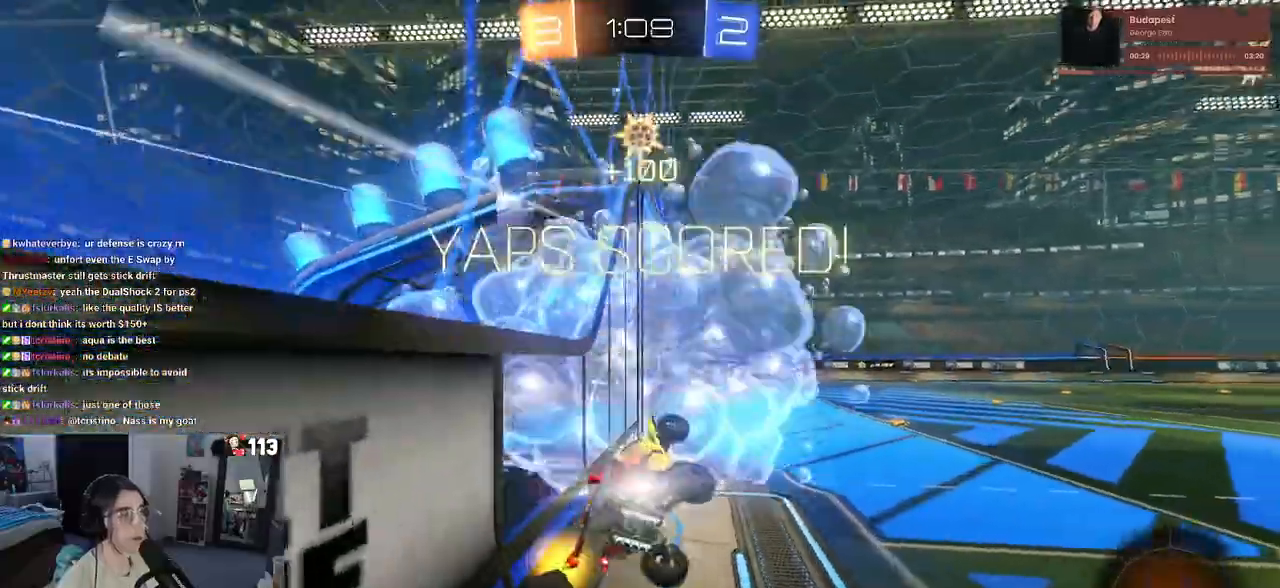
{"buttons": ["L1"], "left_stick": "right", "right_stick": "center", "events": [[67, "TRIANGLE", "up"], [117, "L1", "down"], [117, "R2", "up"]]}
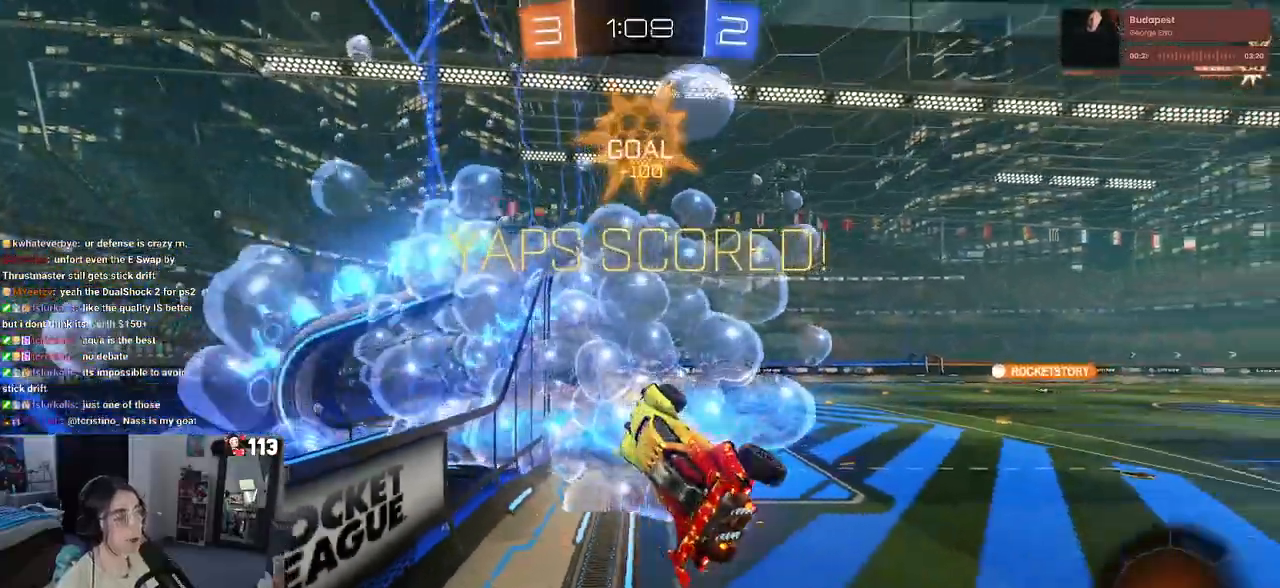
{"buttons": ["L1"], "left_stick": "up-left", "right_stick": "center", "events": [[100, "left_stick", "up-right"], [200, "left_stick", "up"], [333, "left_stick", "up-left"]]}
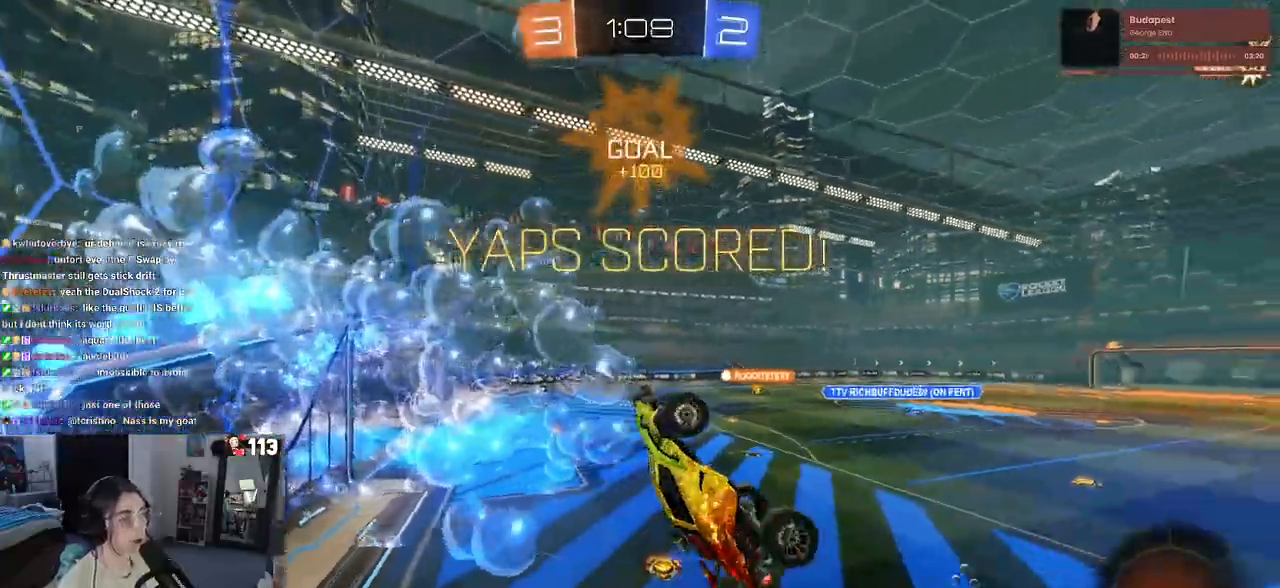
{"buttons": [], "left_stick": "left", "right_stick": "center", "events": [[67, "L1", "up"], [83, "left_stick", "left"]]}
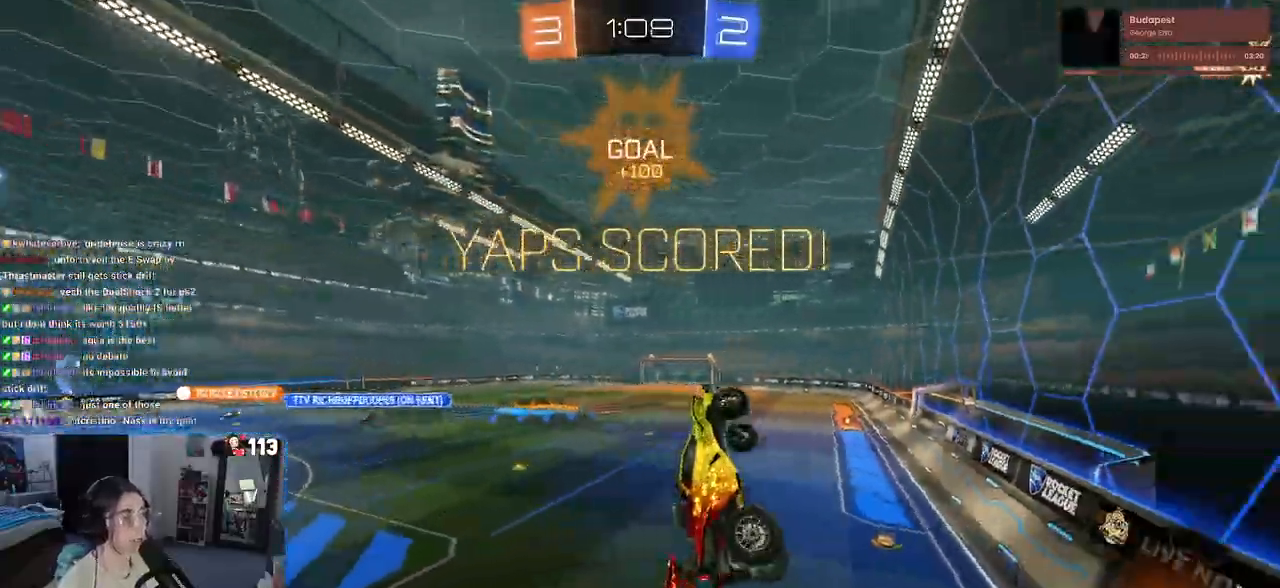
{"buttons": ["CROSS"], "left_stick": "left", "right_stick": "center", "events": [[17, "left_stick", "center"], [67, "left_stick", "right"], [233, "left_stick", "center"], [467, "left_stick", "left"], [500, "CROSS", "down"]]}
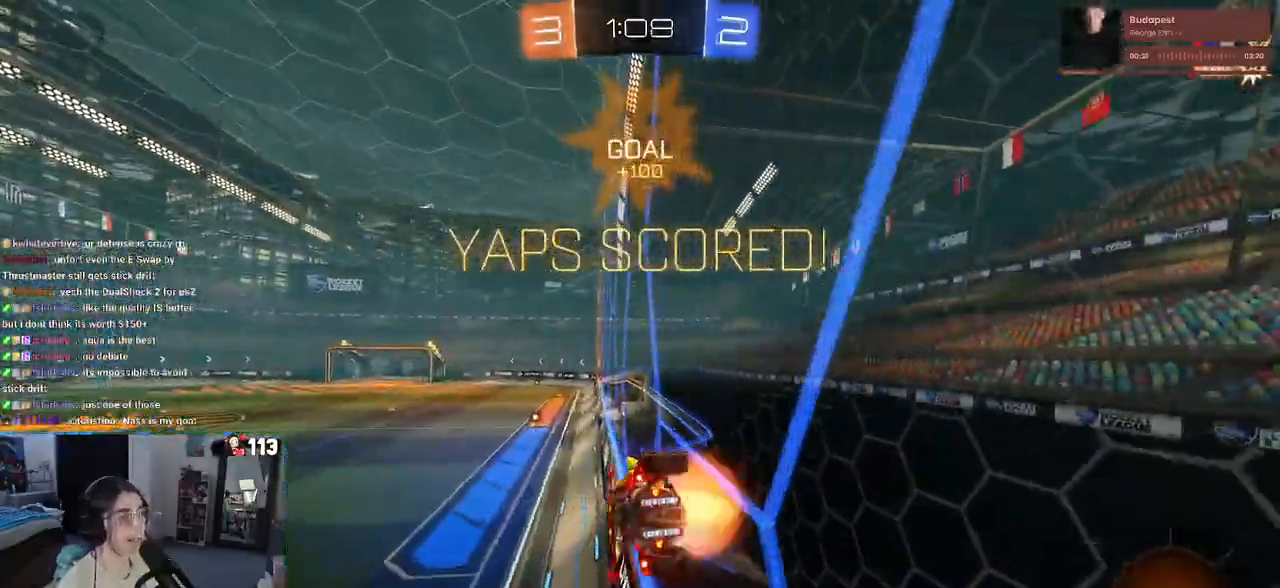
{"buttons": [], "left_stick": "center", "right_stick": "center", "events": [[50, "left_stick", "up-right"], [67, "CROSS", "up"], [133, "CROSS", "down"], [200, "CROSS", "up"], [217, "left_stick", "center"], [317, "left_stick", "left"], [483, "left_stick", "center"]]}
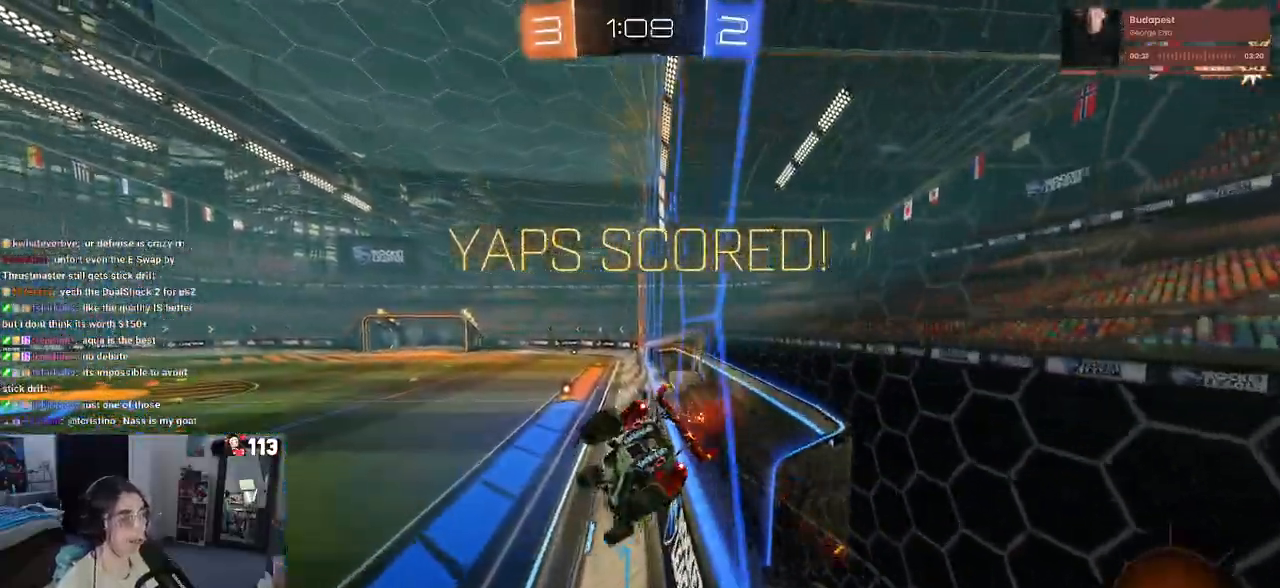
{"buttons": [], "left_stick": "center", "right_stick": "center", "events": [[17, "left_stick", "right"], [300, "left_stick", "center"]]}
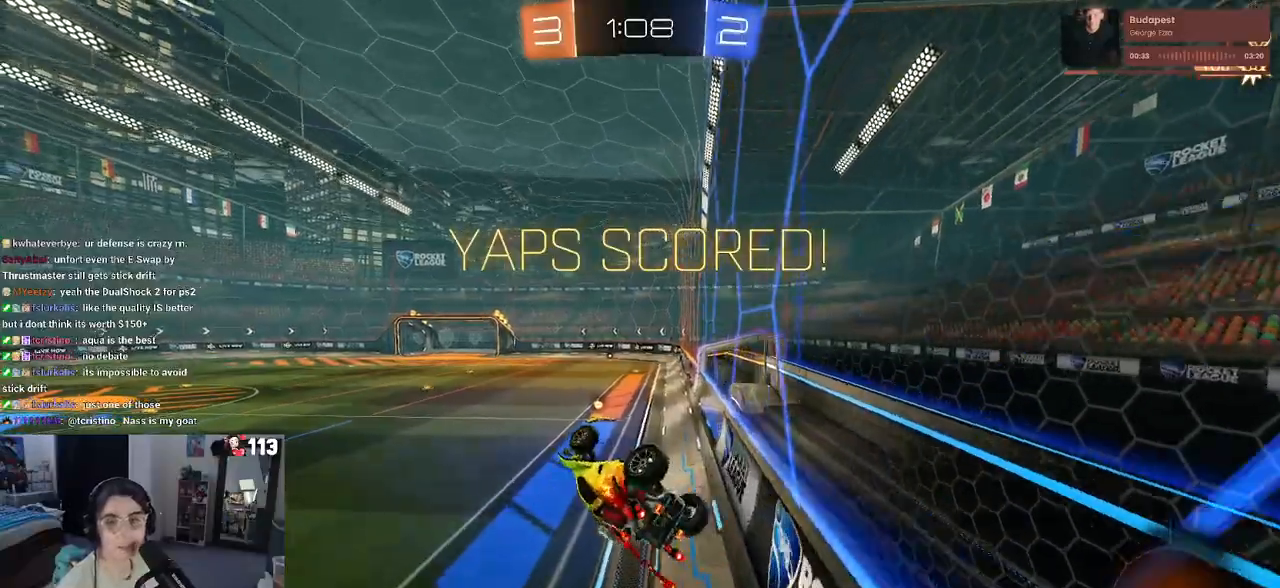
{"buttons": ["CROSS"], "left_stick": "center", "right_stick": "center", "events": [[183, "CROSS", "down"], [300, "CROSS", "up"], [417, "CROSS", "down"]]}
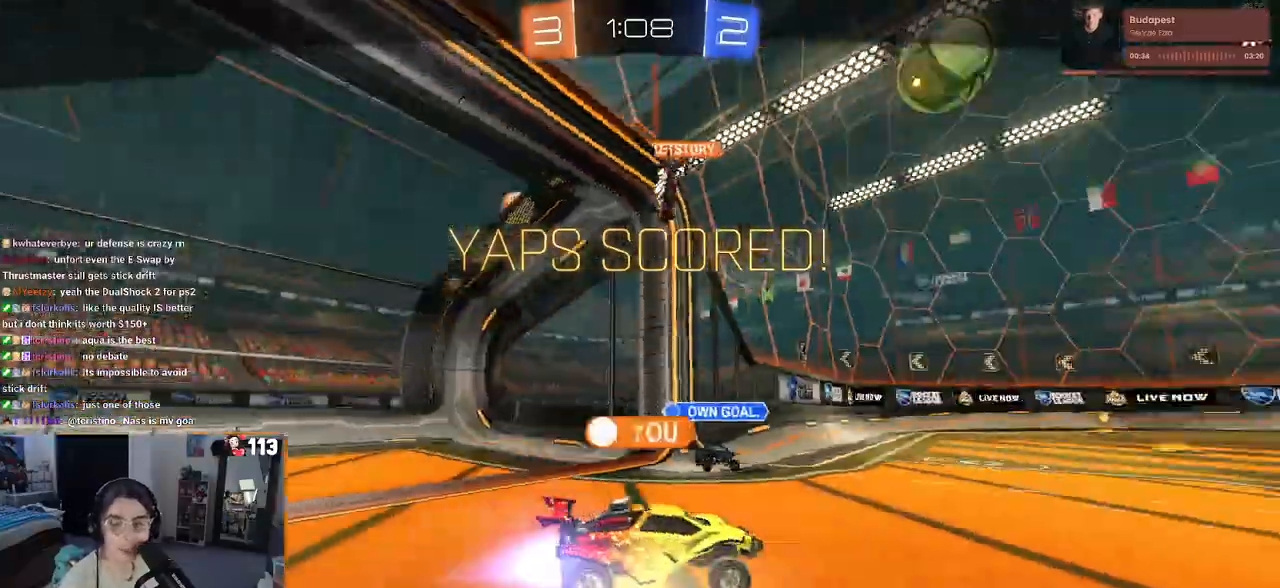
{"buttons": ["CROSS"], "left_stick": "center", "right_stick": "center", "events": [[17, "CROSS", "up"], [117, "CROSS", "down"], [250, "CROSS", "up"], [400, "CROSS", "down"]]}
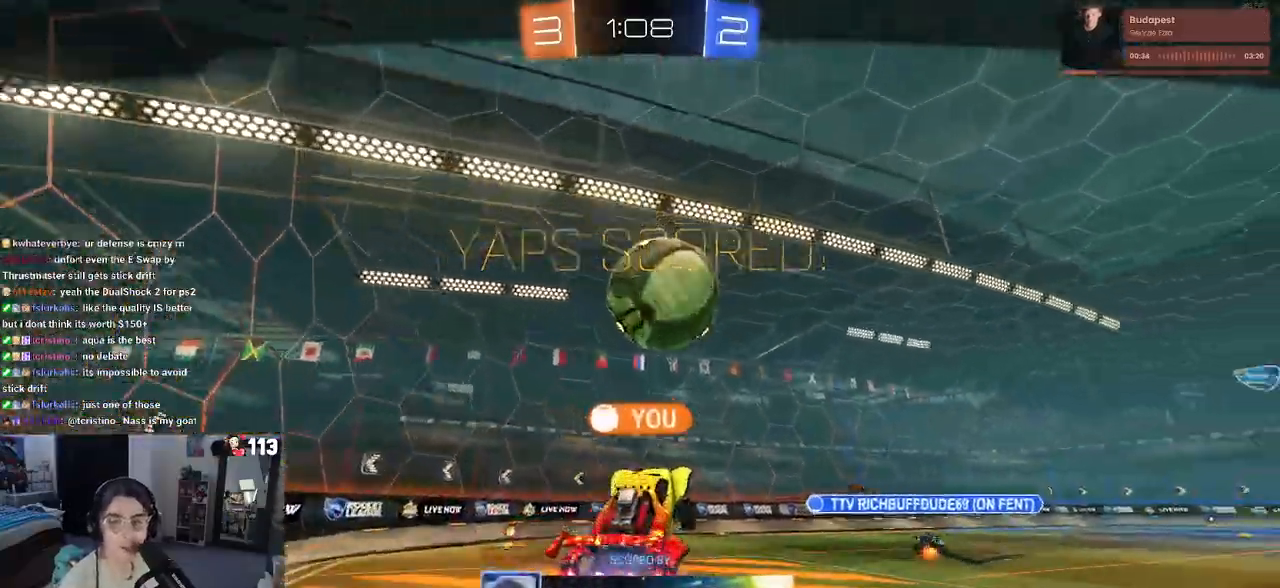
{"buttons": [], "left_stick": "center", "right_stick": "center", "events": [[17, "CROSS", "up"], [133, "CROSS", "down"], [267, "CROSS", "up"], [383, "CROSS", "down"], [500, "CROSS", "up"]]}
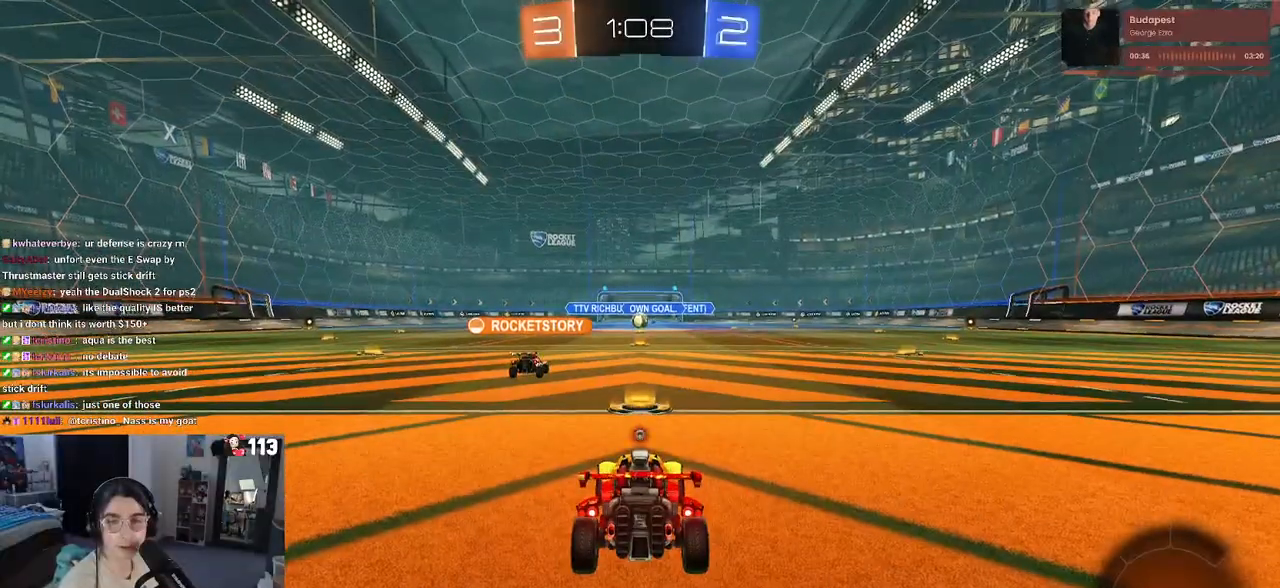
{"buttons": [], "left_stick": "center", "right_stick": "center", "events": [[183, "CROSS", "down"], [300, "CROSS", "up"]]}
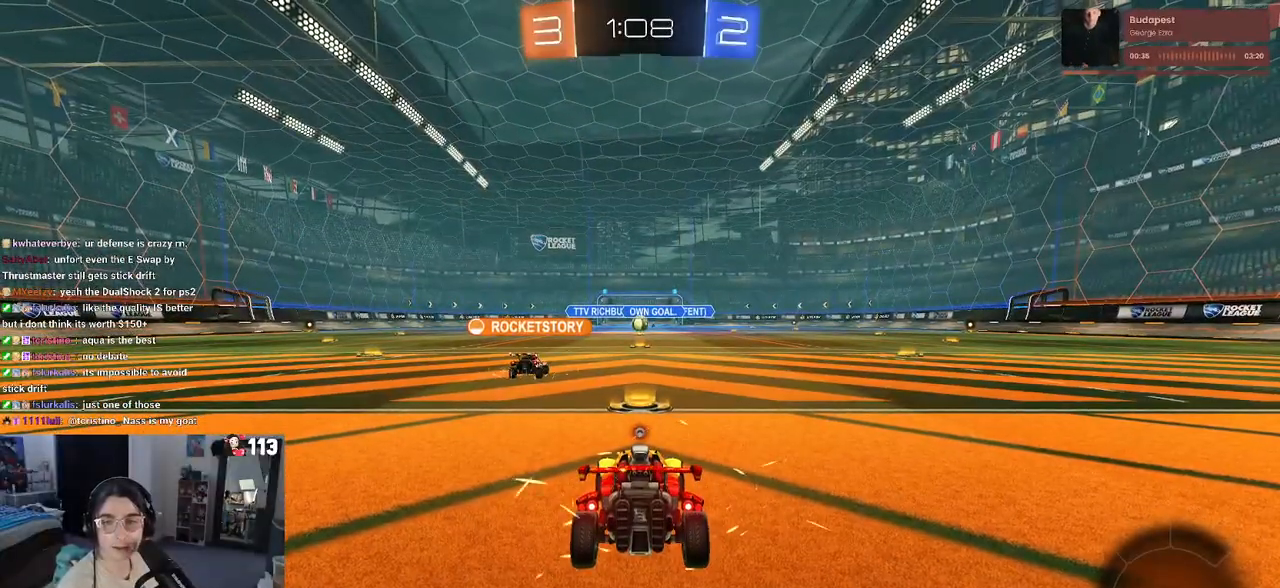
{"buttons": [], "left_stick": "center", "right_stick": "center", "events": []}
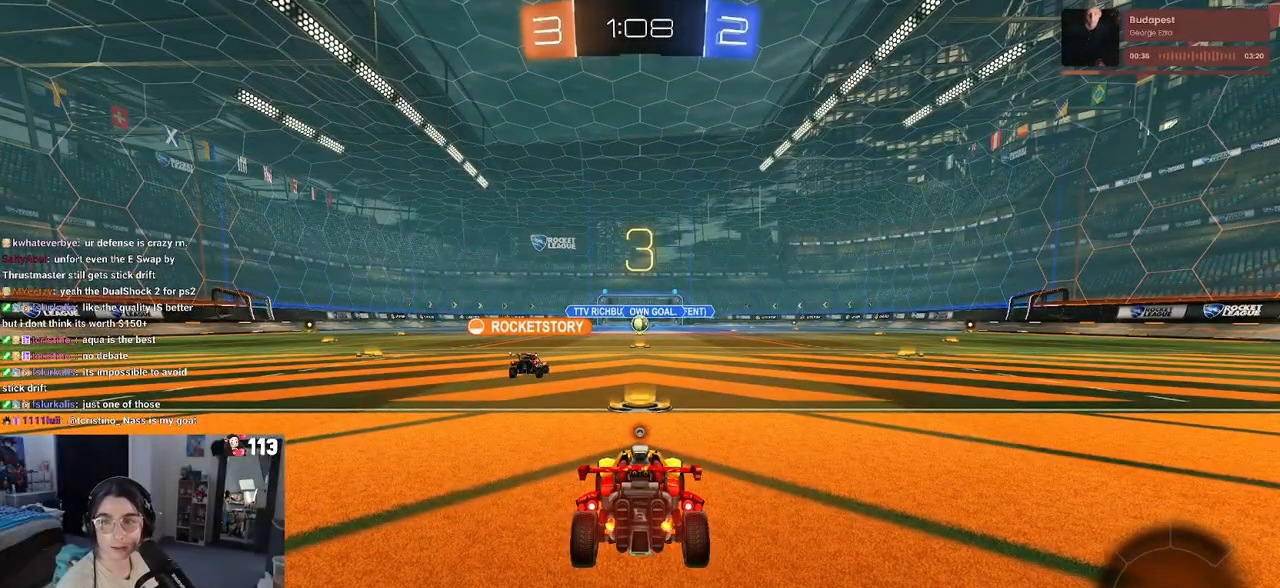
{"buttons": ["TRIANGLE"], "left_stick": "center", "right_stick": "center", "events": [[467, "TRIANGLE", "down"]]}
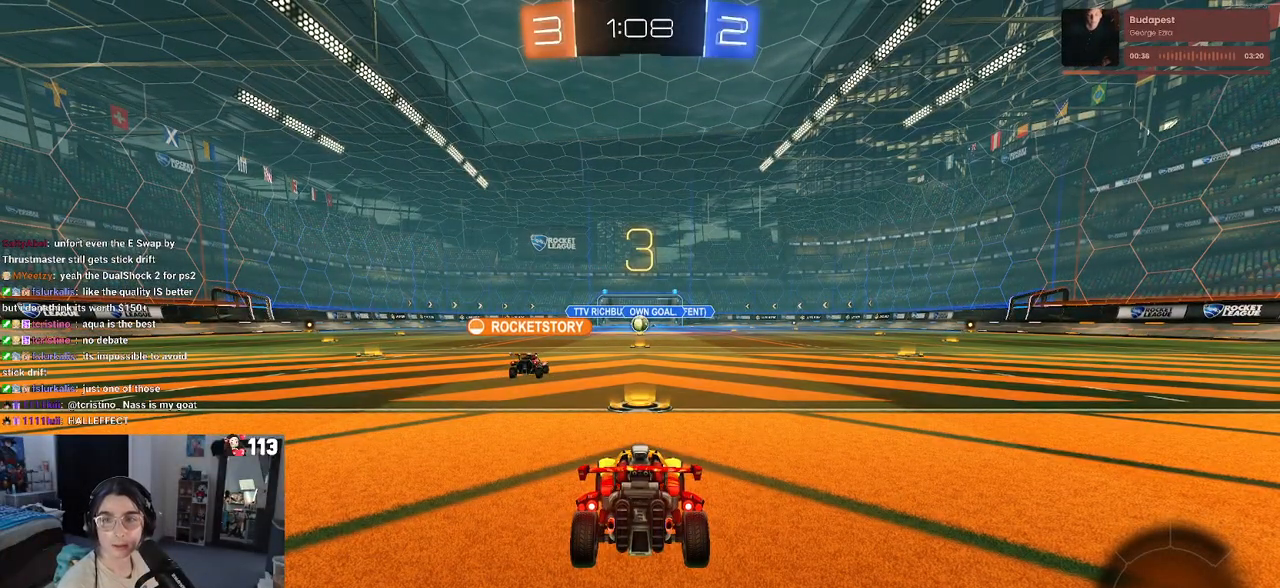
{"buttons": [], "left_stick": "center", "right_stick": "center", "events": [[33, "TRIANGLE", "up"], [117, "TRIANGLE", "down"], [267, "TRIANGLE", "up"]]}
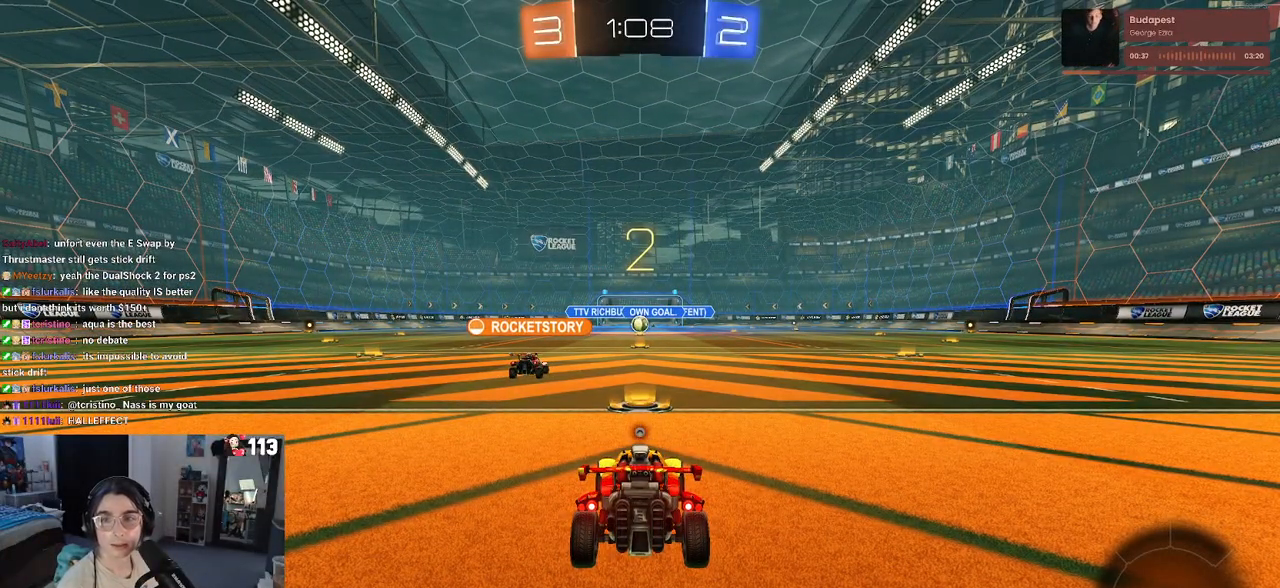
{"buttons": ["R2"], "left_stick": "center", "right_stick": "center", "events": [[383, "R2", "down"]]}
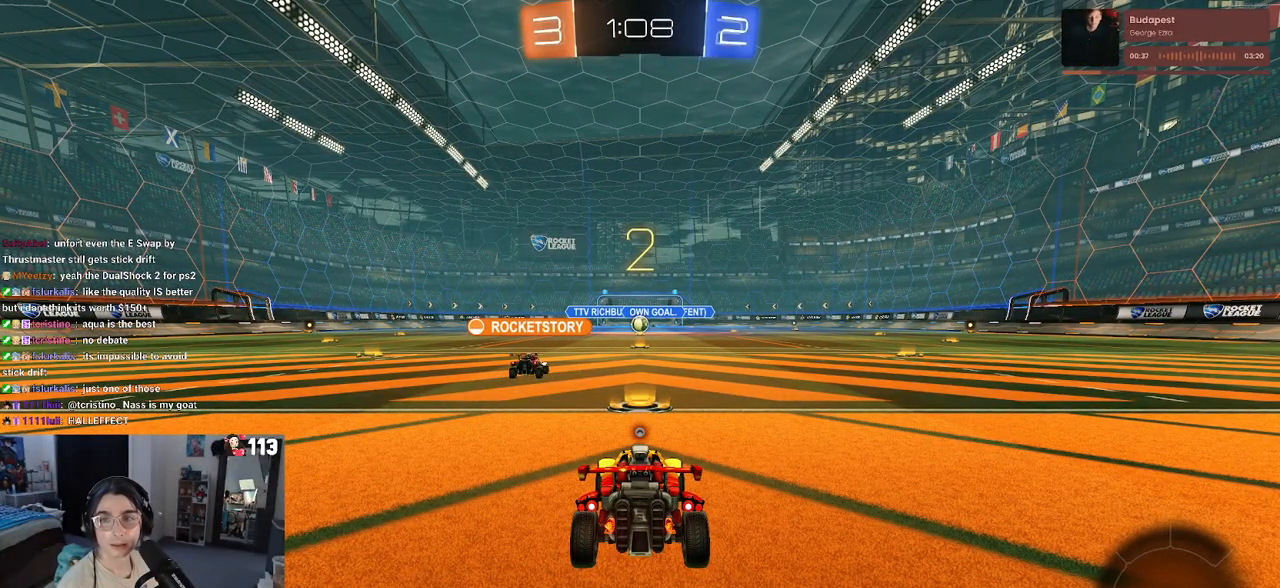
{"buttons": ["R2"], "left_stick": "center", "right_stick": "center", "events": [[100, "TRIANGLE", "down"], [233, "TRIANGLE", "up"]]}
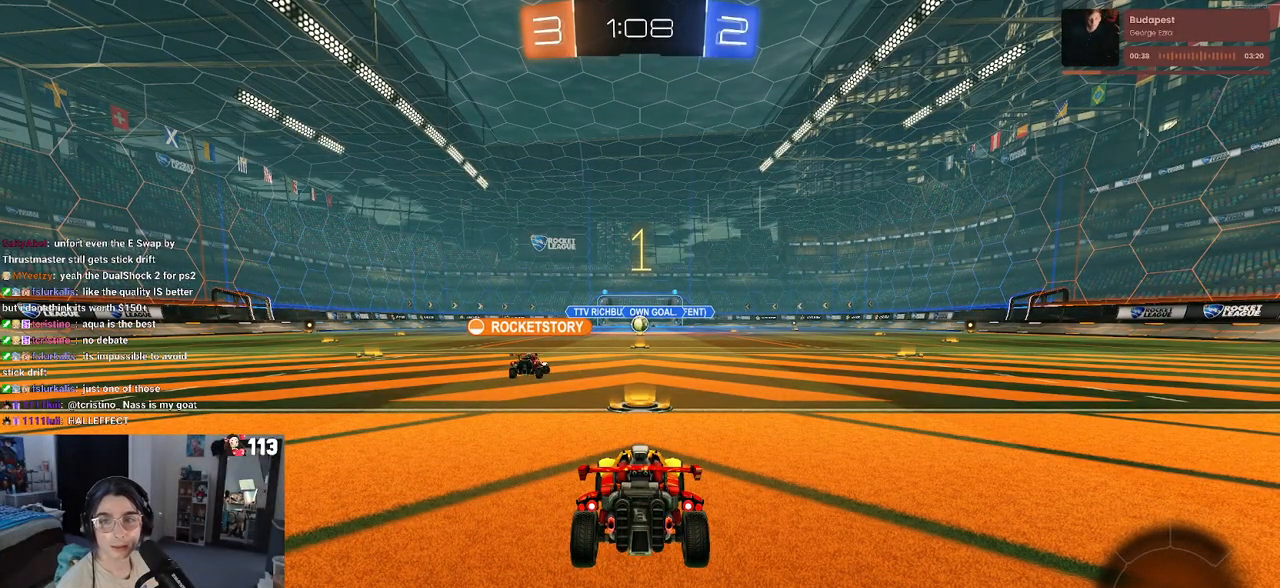
{"buttons": ["R2"], "left_stick": "center", "right_stick": "center", "events": []}
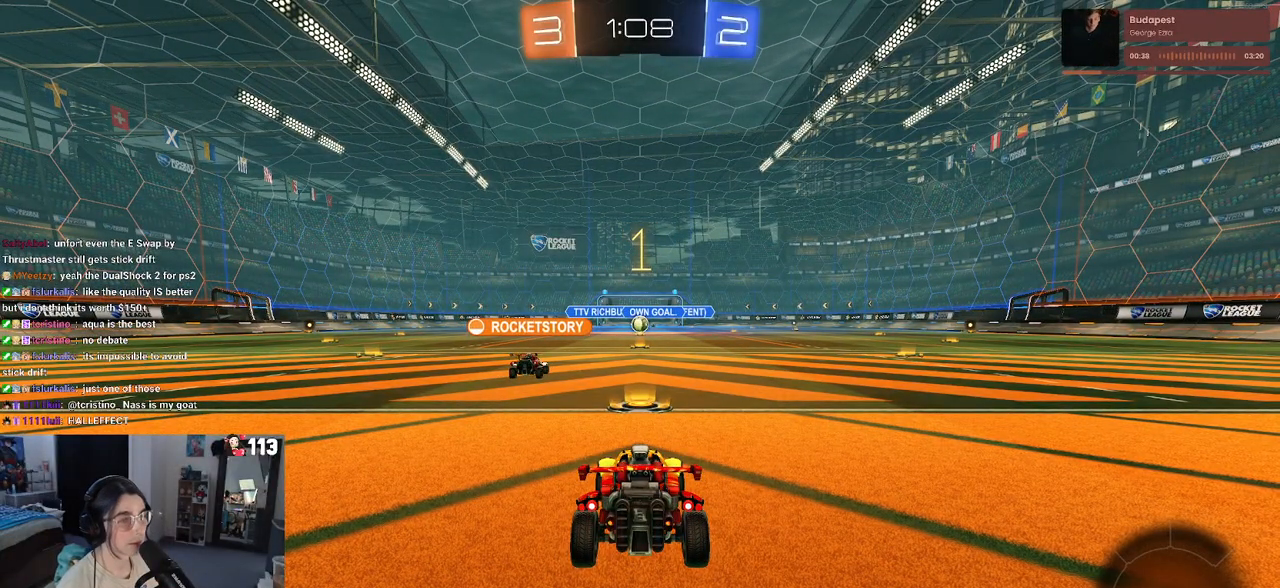
{"buttons": ["R2"], "left_stick": "center", "right_stick": "center", "events": []}
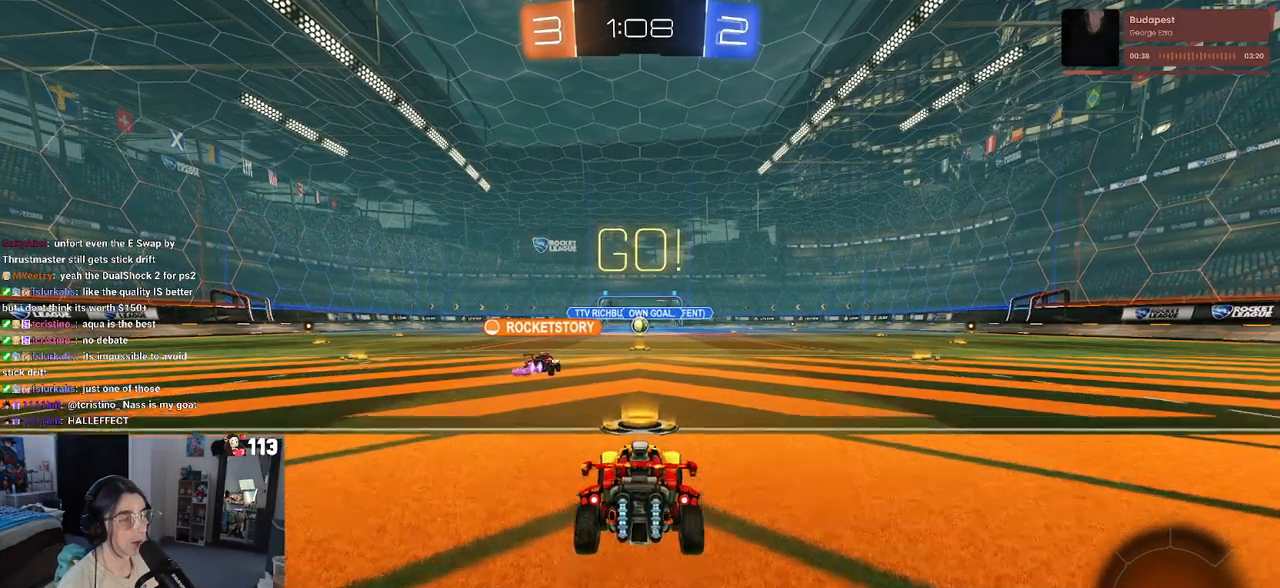
{"buttons": ["SQUARE", "R2"], "left_stick": "down", "right_stick": "center", "events": [[17, "left_stick", "right"], [167, "CROSS", "down"], [200, "left_stick", "up"], [250, "left_stick", "up-left"], [283, "CROSS", "up"], [333, "CROSS", "down"], [400, "SQUARE", "down"], [417, "left_stick", "down"], [450, "CROSS", "up"]]}
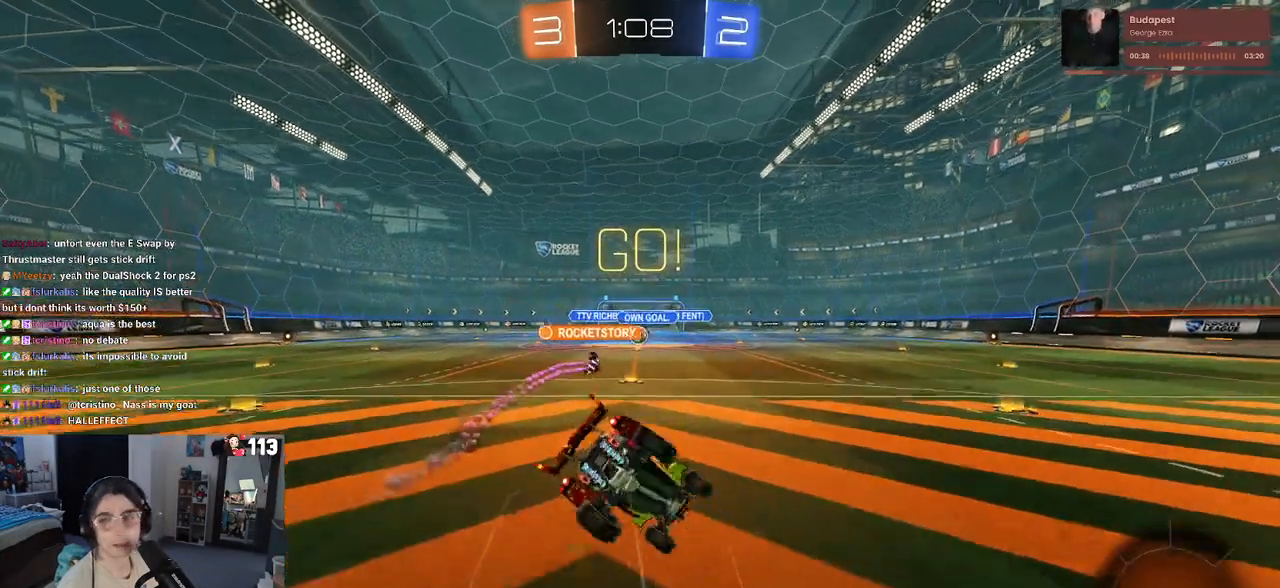
{"buttons": ["SQUARE", "R2"], "left_stick": "down-left", "right_stick": "center", "events": [[150, "left_stick", "down-left"]]}
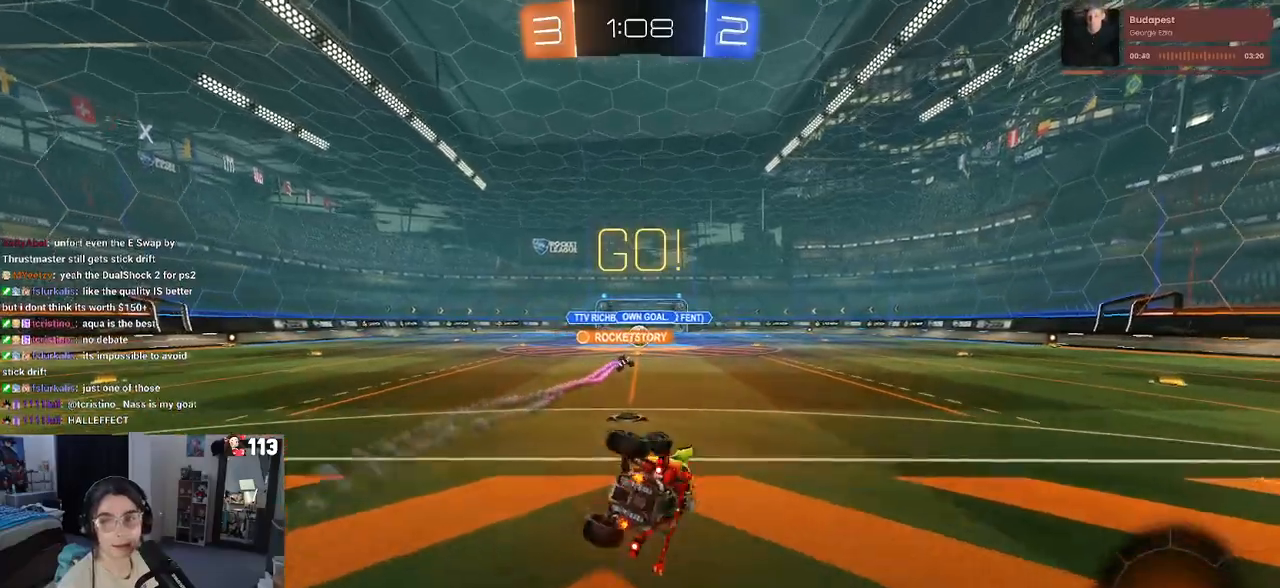
{"buttons": ["R2"], "left_stick": "center", "right_stick": "center", "events": [[267, "SQUARE", "up"], [317, "left_stick", "center"]]}
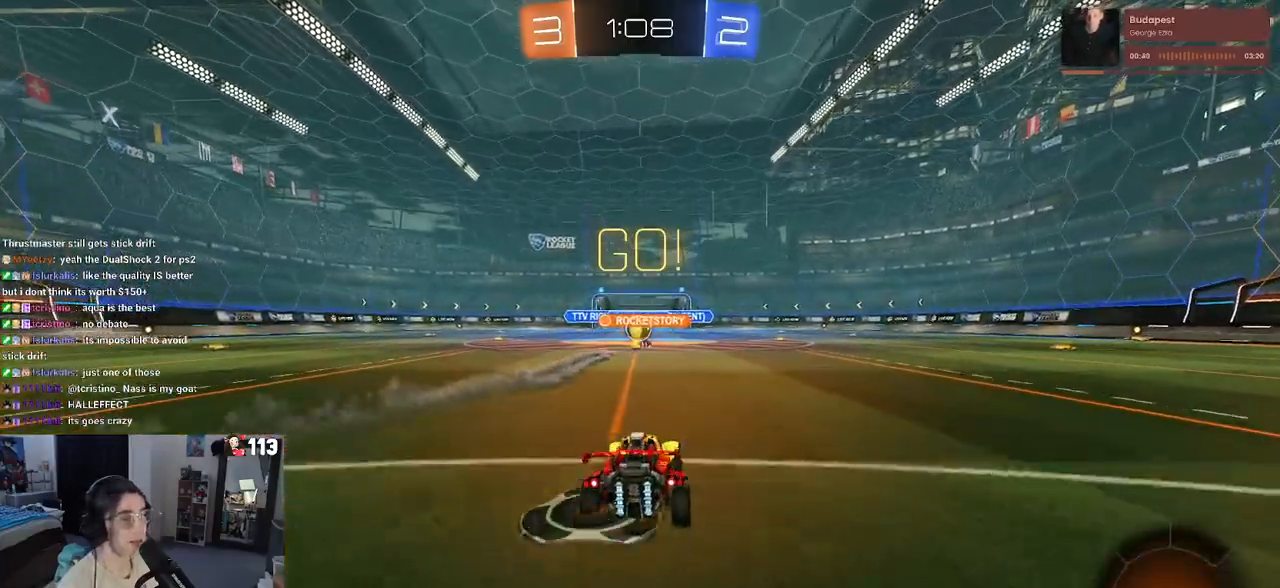
{"buttons": ["R2"], "left_stick": "left", "right_stick": "center", "events": [[200, "left_stick", "left"]]}
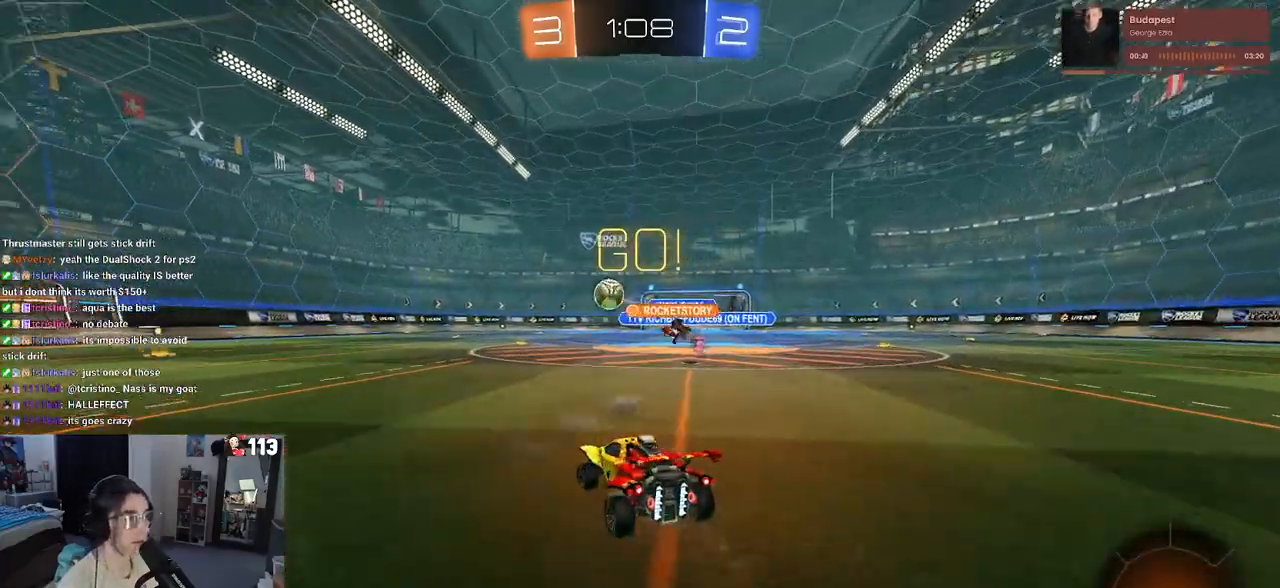
{"buttons": ["R1", "R2"], "left_stick": "center", "right_stick": "center", "events": [[267, "R1", "down"], [267, "left_stick", "center"]]}